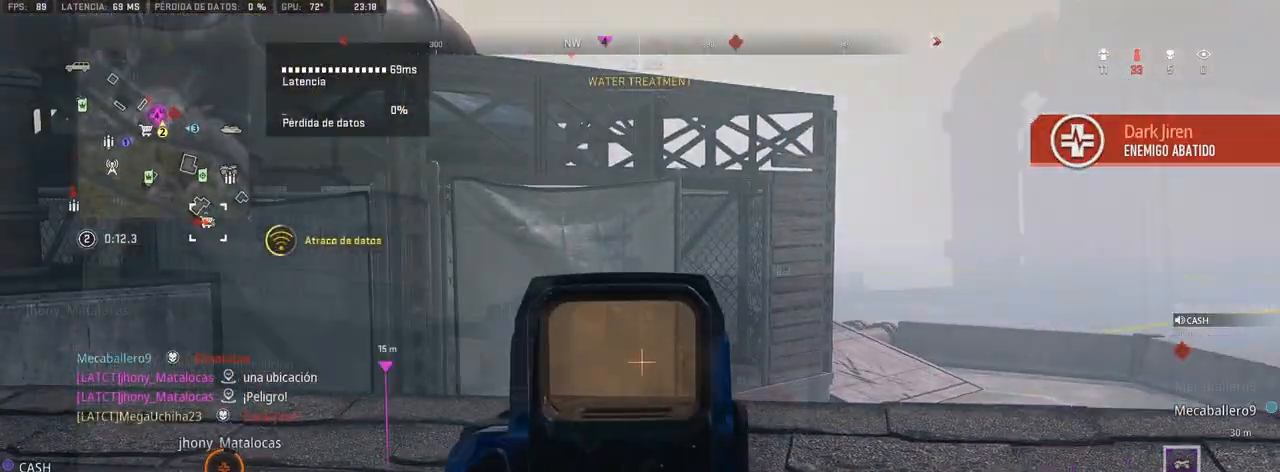
Gameplay with a controller (PlayStation layout); each line is a JSON object with the inputs held at the frame after it (dt_ms = milliseconds from this image to that frame). "events" lists button and stick changes between this image and that frame as [ms after this image, input, new state], when the widget could be followed in between.
{"dt_ms": 500, "buttons": ["L1"], "left_stick": "left", "right_stick": "center", "events": [[117, "right_stick", "left"], [167, "left_stick", "left"], [333, "right_stick", "center"]]}
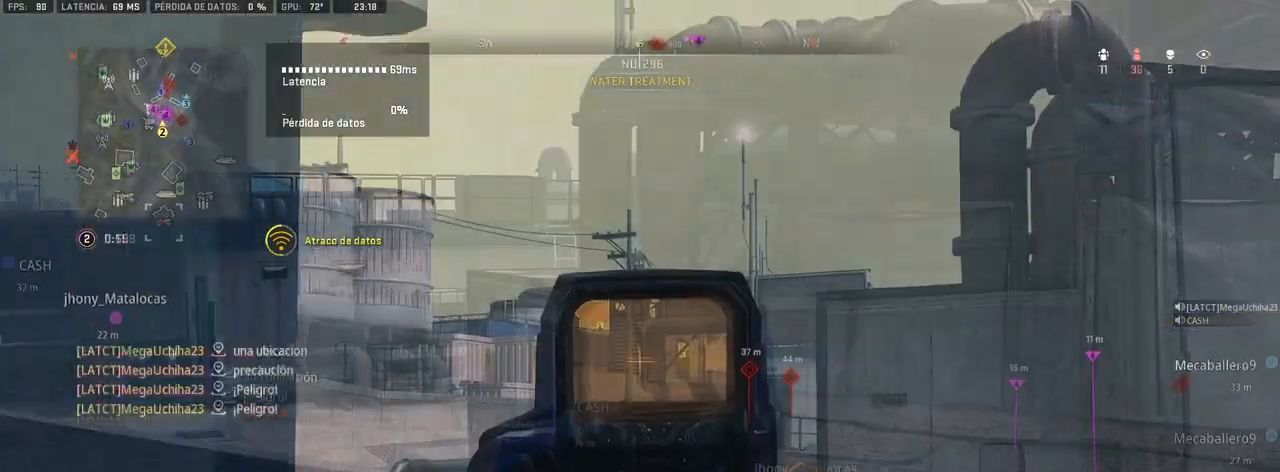
{"dt_ms": 500, "buttons": [], "left_stick": "up", "right_stick": "left", "events": [[200, "L1", "up"], [200, "right_stick", "left"], [300, "left_stick", "up"]]}
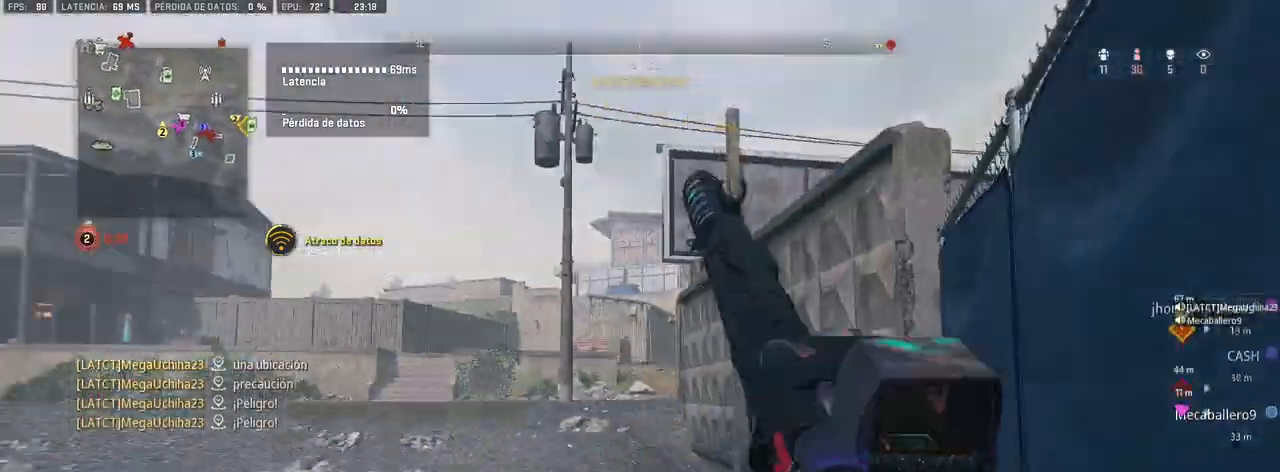
{"dt_ms": 500, "buttons": [], "left_stick": "up-right", "right_stick": "left", "events": [[17, "right_stick", "center"], [167, "right_stick", "up-left"], [233, "left_stick", "up-right"], [350, "right_stick", "center"], [450, "right_stick", "left"]]}
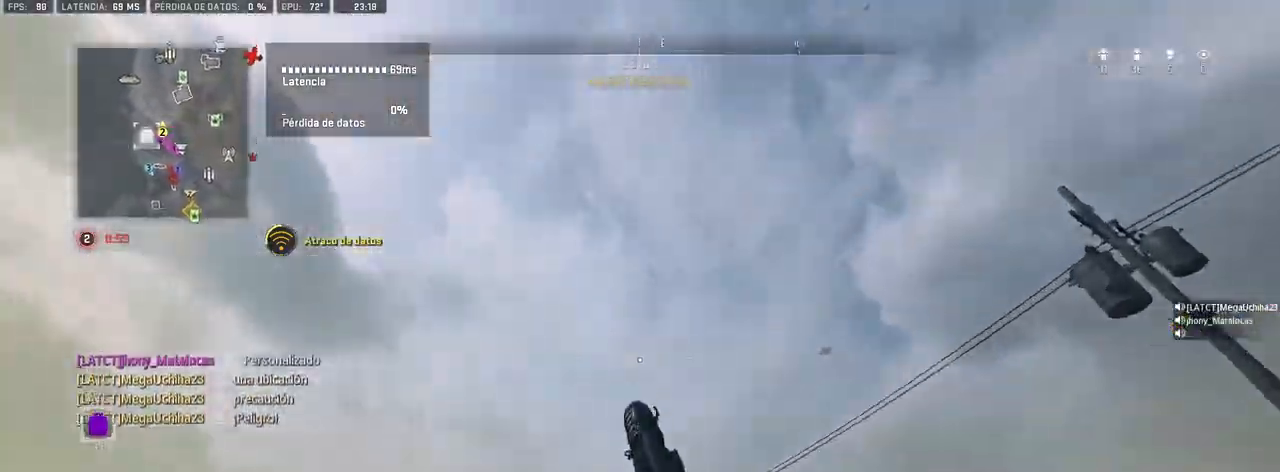
{"dt_ms": 500, "buttons": [], "left_stick": "right", "right_stick": "down-left", "events": [[183, "left_stick", "right"], [183, "right_stick", "center"], [317, "right_stick", "down-left"]]}
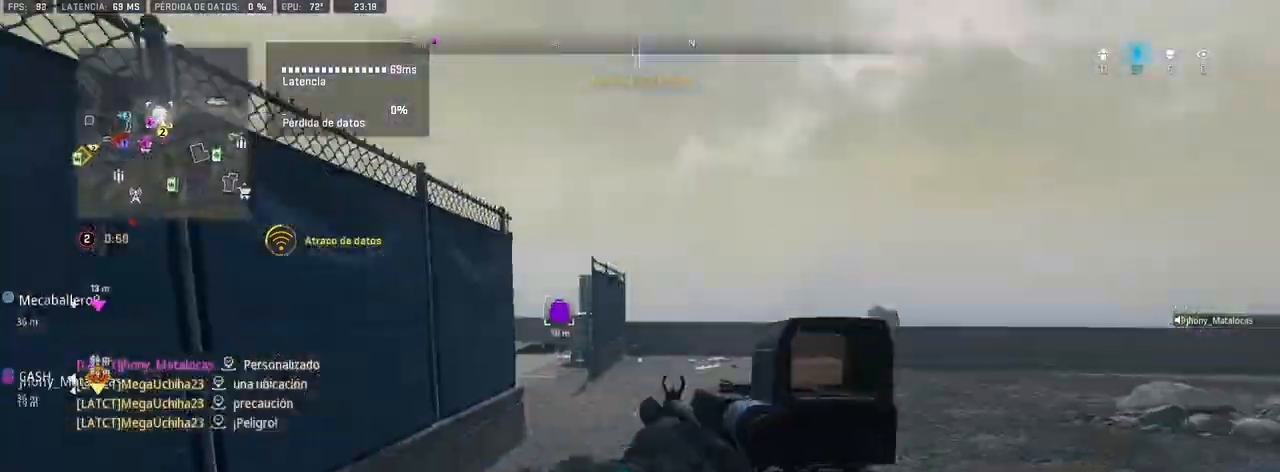
{"dt_ms": 500, "buttons": [], "left_stick": "up-right", "right_stick": "center", "events": [[17, "right_stick", "center"], [33, "left_stick", "up-right"]]}
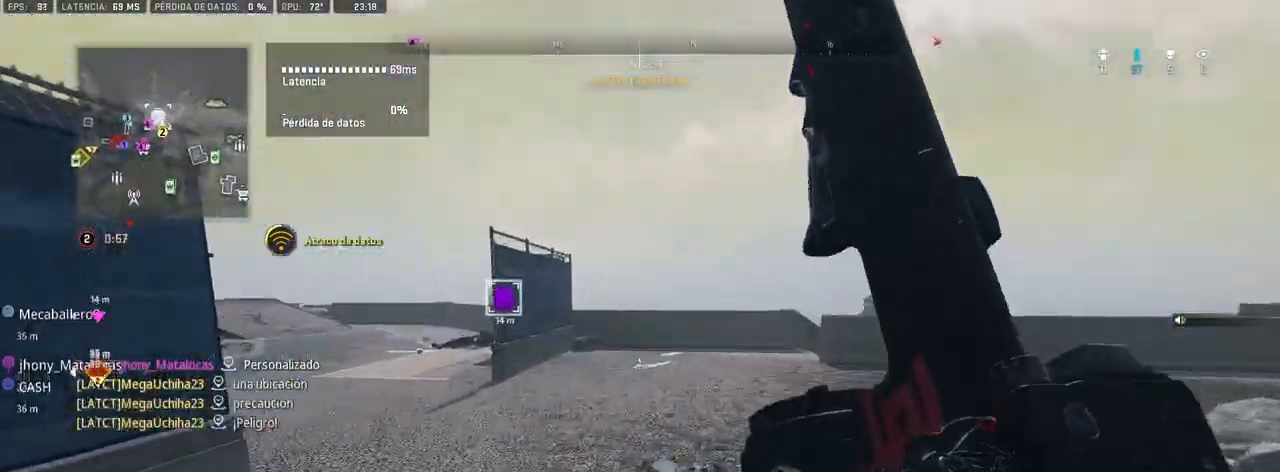
{"dt_ms": 500, "buttons": [], "left_stick": "up-right", "right_stick": "center", "events": [[17, "right_stick", "up-left"], [133, "right_stick", "center"], [383, "right_stick", "left"], [500, "right_stick", "center"]]}
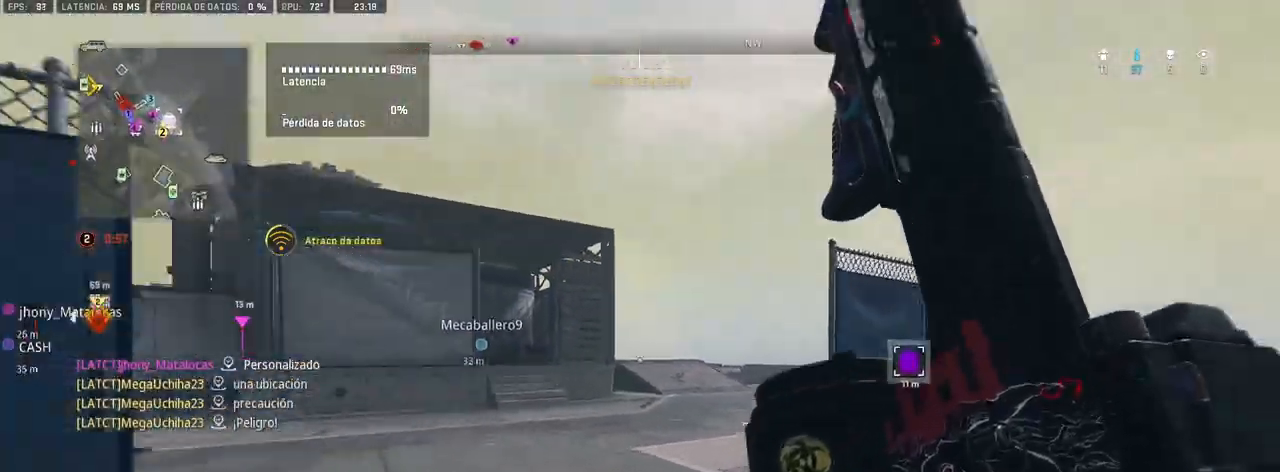
{"dt_ms": 500, "buttons": [], "left_stick": "up-right", "right_stick": "right", "events": [[83, "left_stick", "right"], [433, "left_stick", "up-right"], [483, "right_stick", "right"]]}
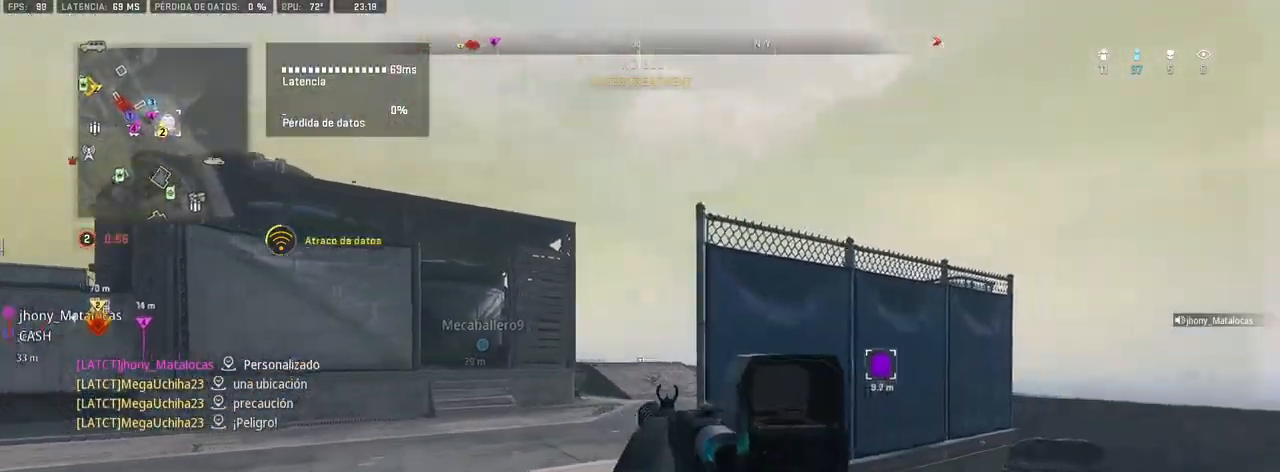
{"dt_ms": 500, "buttons": [], "left_stick": "up-right", "right_stick": "center", "events": [[150, "right_stick", "center"]]}
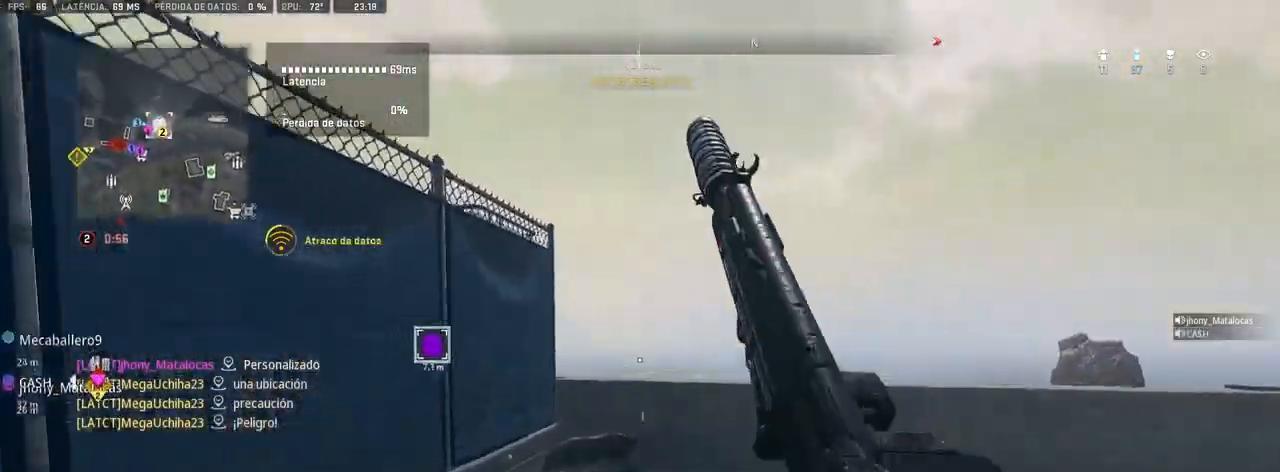
{"dt_ms": 500, "buttons": [], "left_stick": "up", "right_stick": "down-right", "events": [[350, "right_stick", "down"], [450, "right_stick", "down-right"], [467, "left_stick", "up"]]}
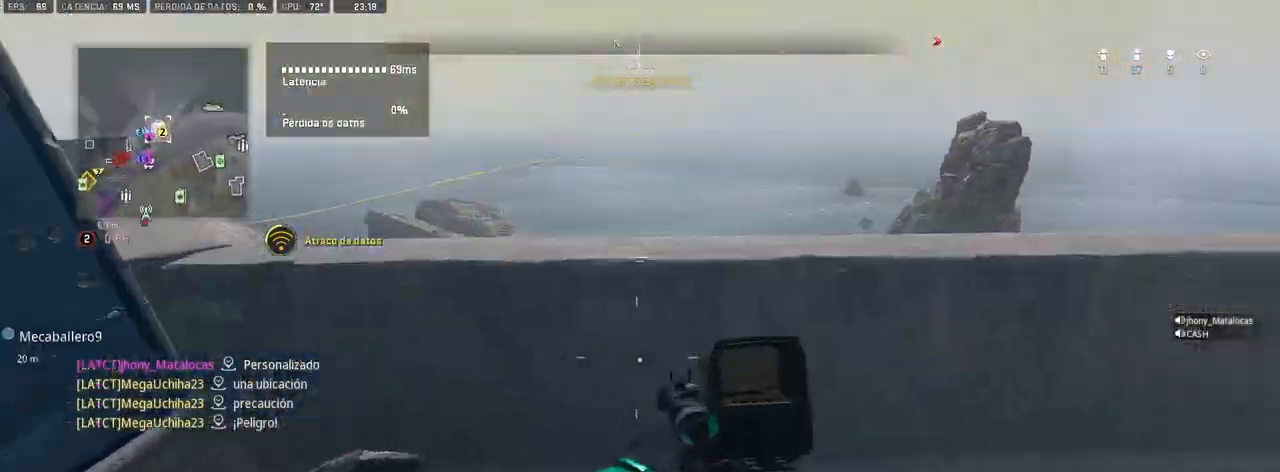
{"dt_ms": 500, "buttons": [], "left_stick": "left", "right_stick": "center", "events": [[50, "right_stick", "center"], [67, "CROSS", "down"], [100, "left_stick", "up-left"], [183, "CROSS", "up"], [183, "right_stick", "right"], [233, "left_stick", "left"], [300, "right_stick", "center"]]}
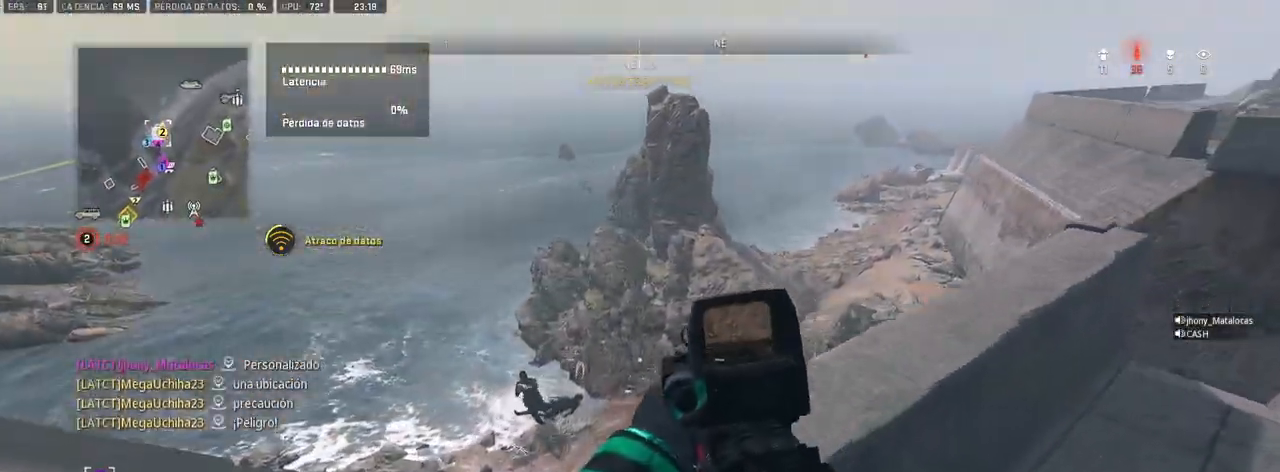
{"dt_ms": 500, "buttons": ["CROSS", "L1"], "left_stick": "up", "right_stick": "down", "events": [[100, "L1", "down"], [117, "left_stick", "up-left"], [117, "right_stick", "left"], [250, "left_stick", "up"], [250, "right_stick", "center"], [300, "CROSS", "down"], [400, "right_stick", "down"]]}
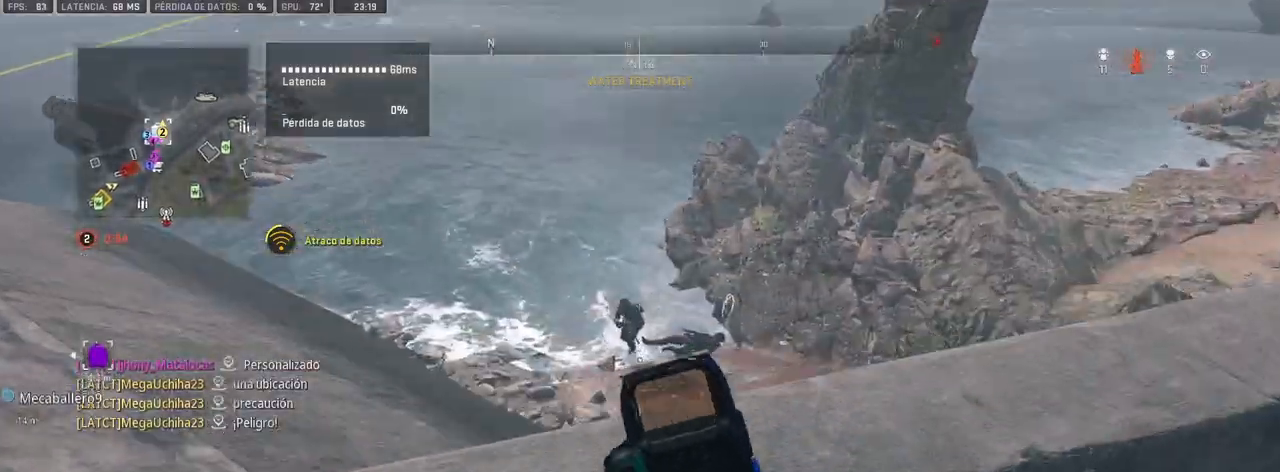
{"dt_ms": 1000, "buttons": ["L1", "R1"], "left_stick": "up-left", "right_stick": "down"}
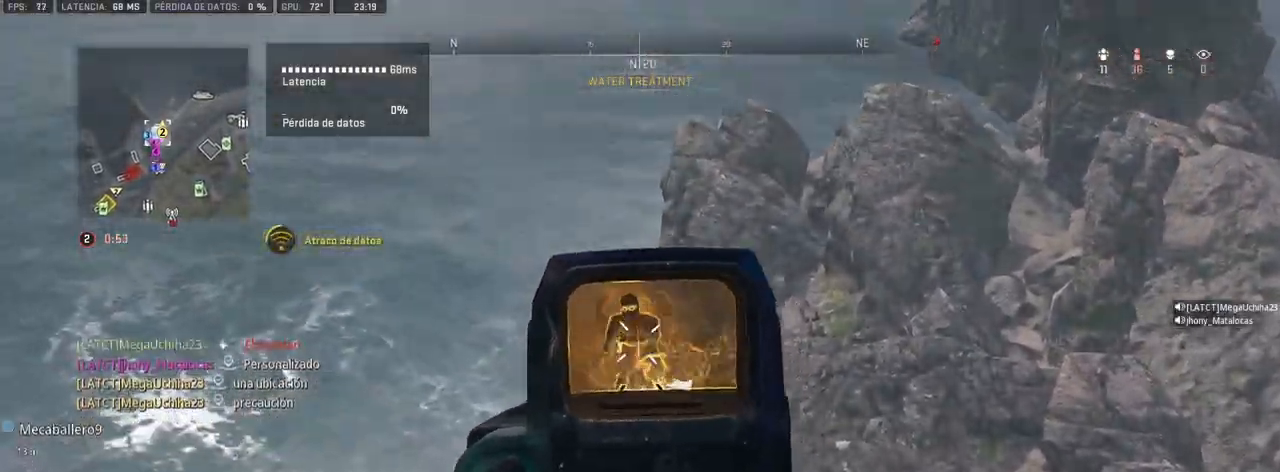
{"dt_ms": 500, "buttons": ["L1", "R1"], "left_stick": "center", "right_stick": "down", "events": [[33, "left_stick", "center"], [317, "left_stick", "left"], [333, "right_stick", "center"], [417, "right_stick", "down"], [467, "left_stick", "center"]]}
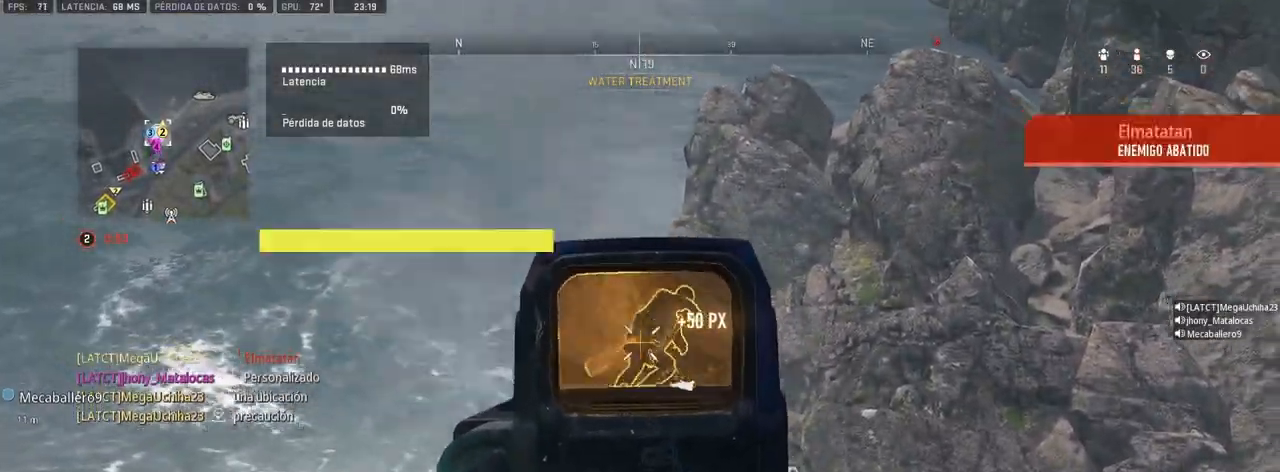
{"dt_ms": 500, "buttons": ["L1", "R1"], "left_stick": "center", "right_stick": "up", "events": [[150, "right_stick", "center"], [200, "left_stick", "left"], [250, "right_stick", "up"], [400, "left_stick", "center"]]}
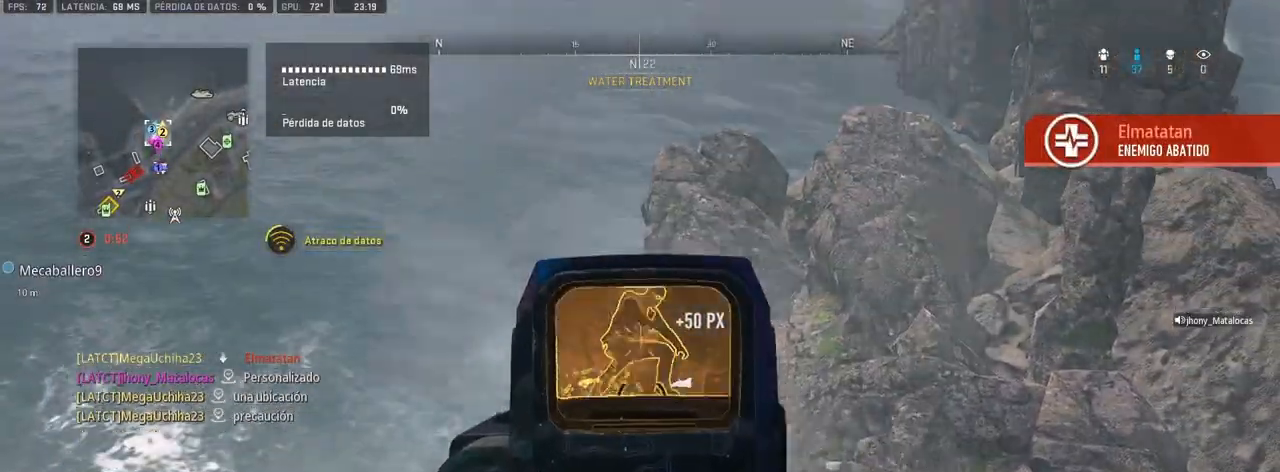
{"dt_ms": 500, "buttons": ["L1", "R1"], "left_stick": "right", "right_stick": "up-left", "events": [[67, "right_stick", "center"], [150, "left_stick", "right"], [267, "left_stick", "center"], [267, "right_stick", "up-left"], [367, "left_stick", "right"]]}
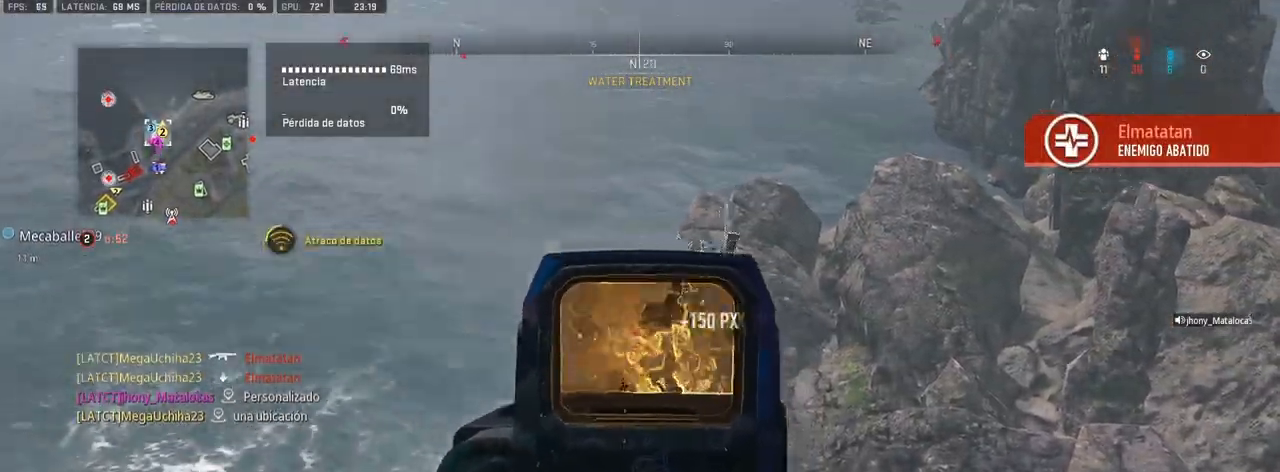
{"dt_ms": 500, "buttons": ["SQUARE"], "left_stick": "down", "right_stick": "center", "events": [[67, "L1", "up"], [117, "R1", "up"], [117, "left_stick", "down-right"], [133, "right_stick", "center"], [267, "SQUARE", "down"], [500, "left_stick", "down"]]}
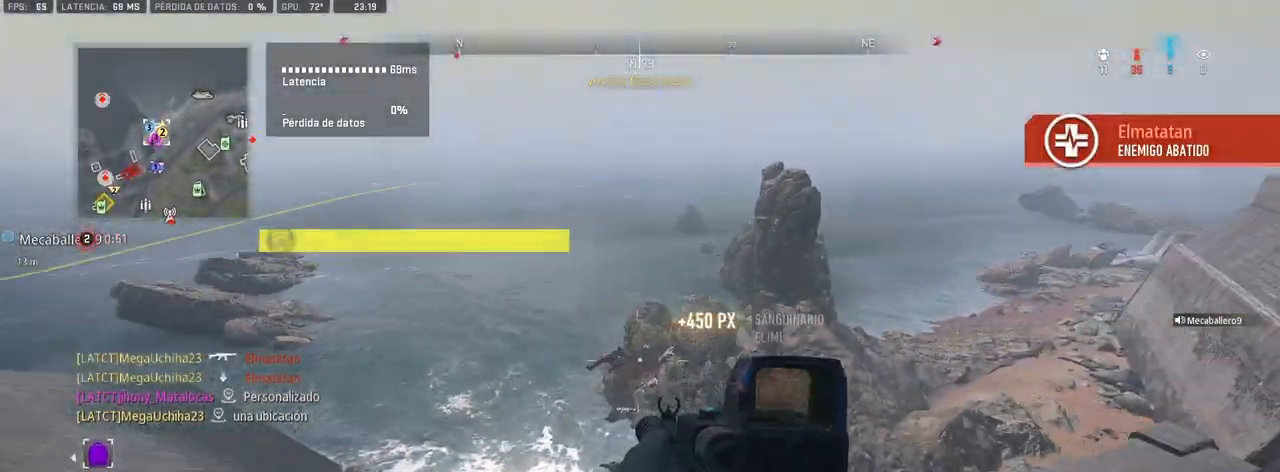
{"dt_ms": 500, "buttons": [], "left_stick": "left", "right_stick": "up-left", "events": [[100, "left_stick", "down-left"], [317, "SQUARE", "up"], [483, "left_stick", "left"], [483, "right_stick", "up-left"]]}
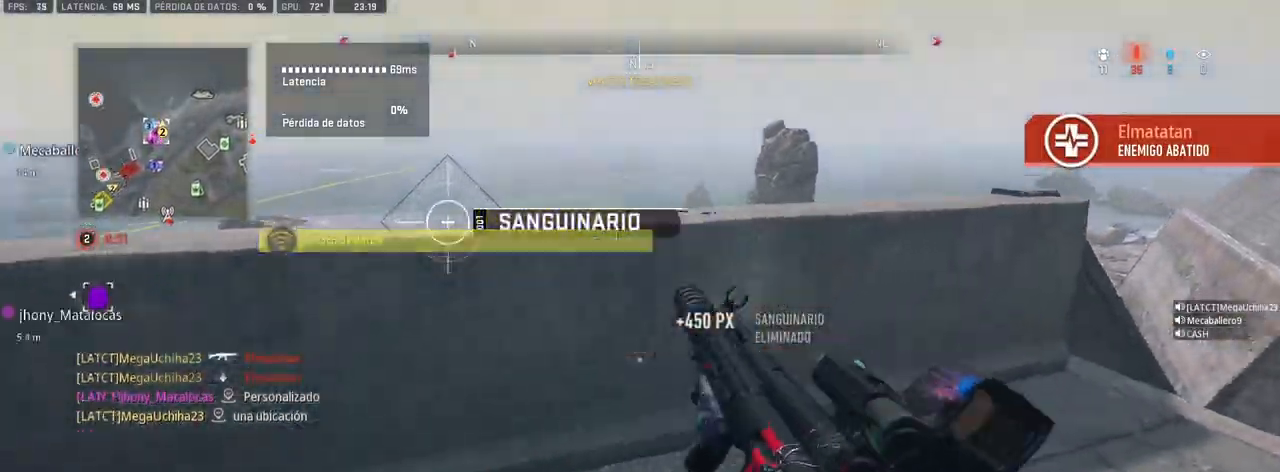
{"dt_ms": 500, "buttons": [], "left_stick": "left", "right_stick": "up-left", "events": [[17, "left_stick", "up-left"], [83, "right_stick", "center"], [267, "right_stick", "up-left"], [350, "left_stick", "left"]]}
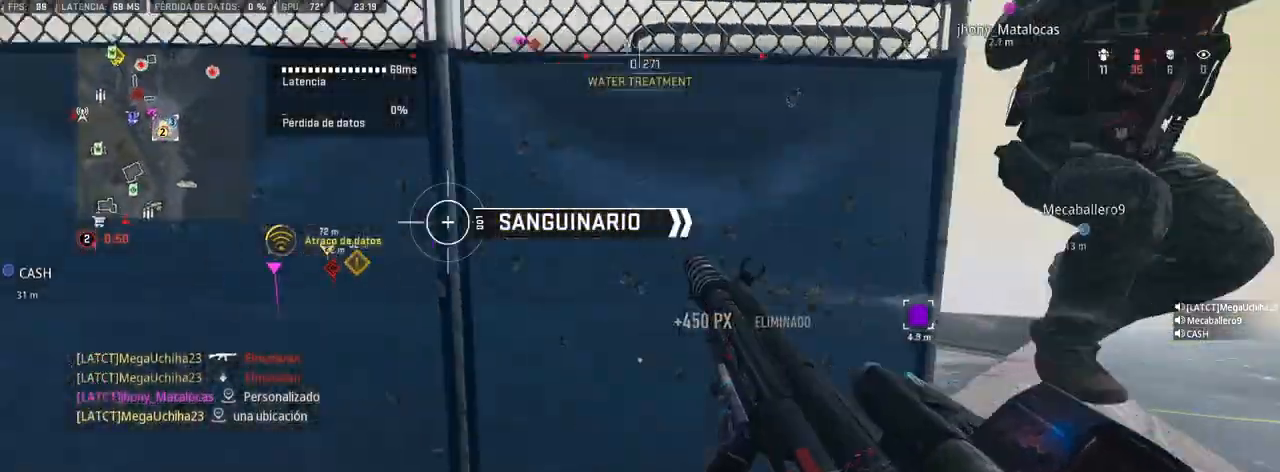
{"dt_ms": 500, "buttons": [], "left_stick": "up-left", "right_stick": "center", "events": [[33, "right_stick", "center"], [100, "left_stick", "up-left"], [117, "right_stick", "left"], [217, "right_stick", "center"]]}
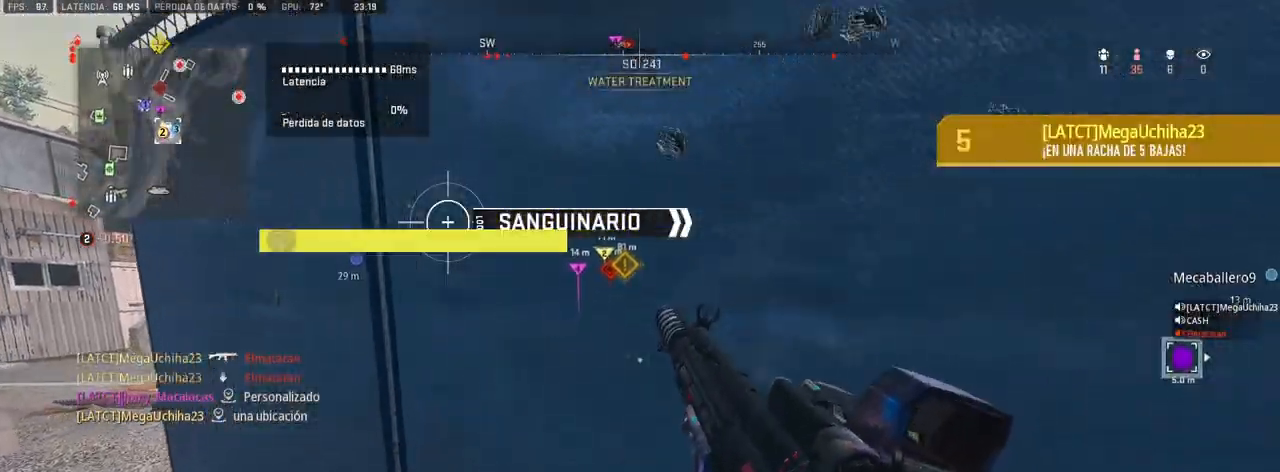
{"dt_ms": 500, "buttons": [], "left_stick": "up", "right_stick": "center", "events": [[167, "left_stick", "up"], [383, "right_stick", "left"], [450, "right_stick", "center"]]}
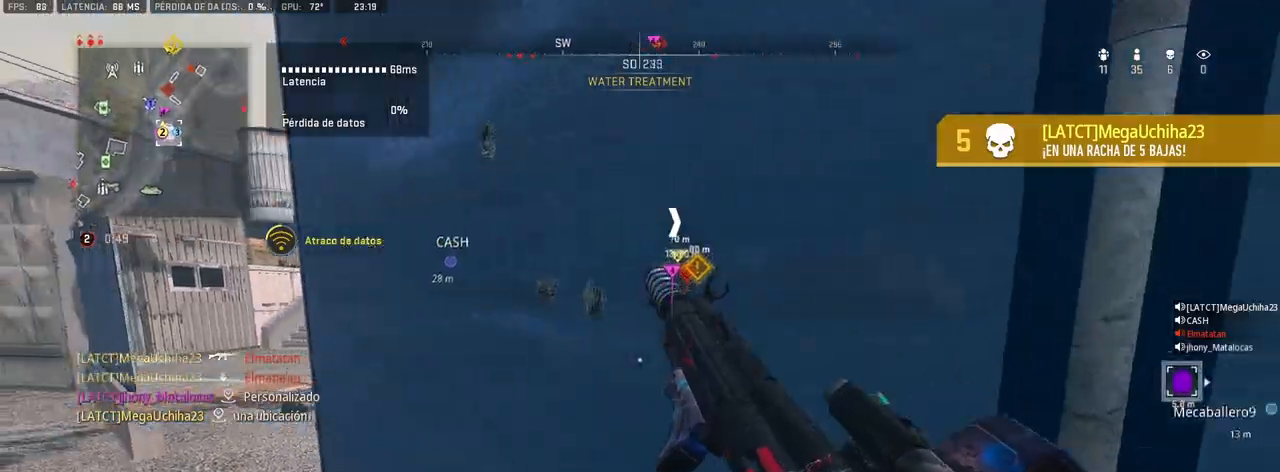
{"dt_ms": 500, "buttons": [], "left_stick": "up", "right_stick": "center", "events": [[233, "TOUCHPAD", "down"], [317, "TOUCHPAD", "up"]]}
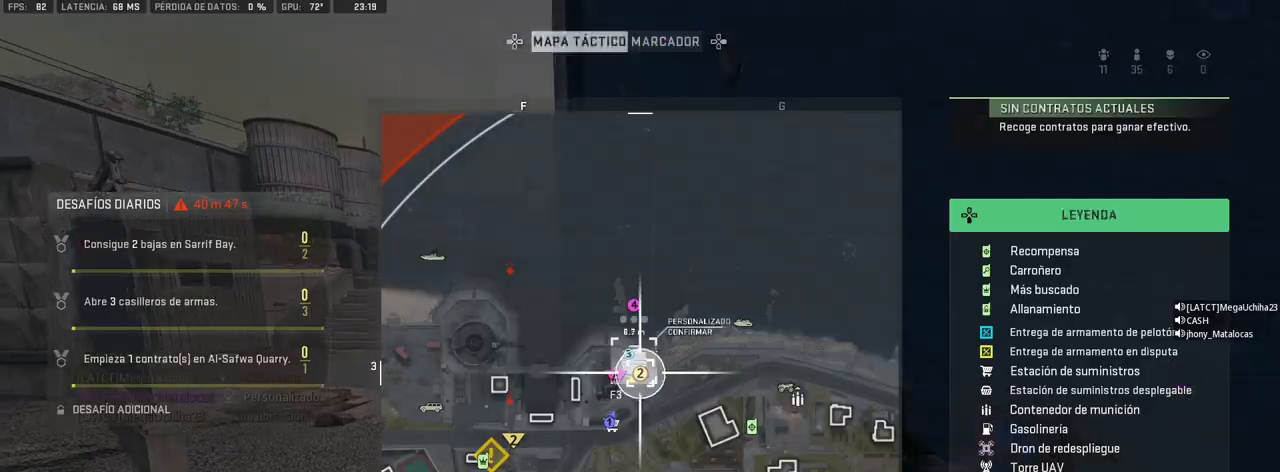
{"dt_ms": 500, "buttons": ["R1"], "left_stick": "up", "right_stick": "center", "events": [[217, "right_stick", "left"], [317, "R1", "down"], [450, "right_stick", "center"]]}
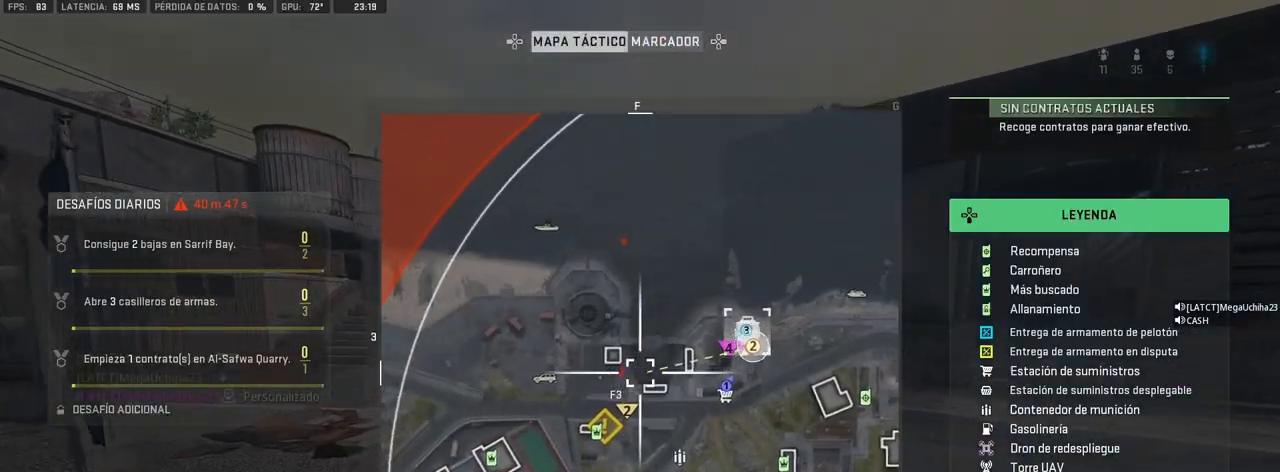
{"dt_ms": 500, "buttons": [], "left_stick": "up", "right_stick": "center", "events": [[50, "right_stick", "left"], [67, "R1", "up"], [133, "right_stick", "center"], [300, "DPAD_UP", "down"], [400, "DPAD_UP", "up"]]}
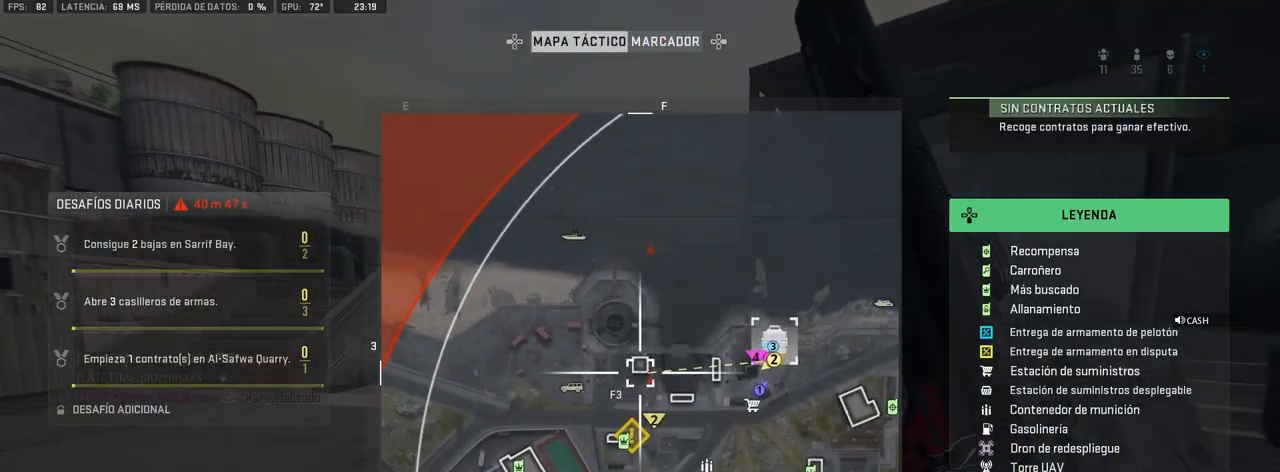
{"dt_ms": 500, "buttons": ["TOUCHPAD"], "left_stick": "up", "right_stick": "left", "events": [[450, "TOUCHPAD", "down"], [467, "right_stick", "left"]]}
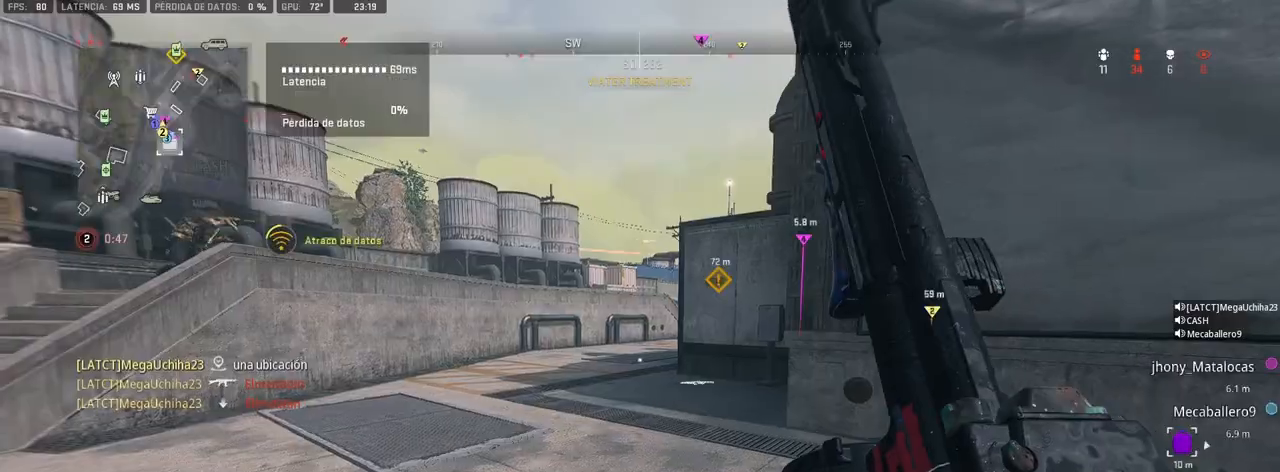
{"dt_ms": 500, "buttons": [], "left_stick": "up", "right_stick": "center", "events": [[50, "TOUCHPAD", "up"], [117, "right_stick", "center"], [267, "right_stick", "left"], [467, "right_stick", "center"]]}
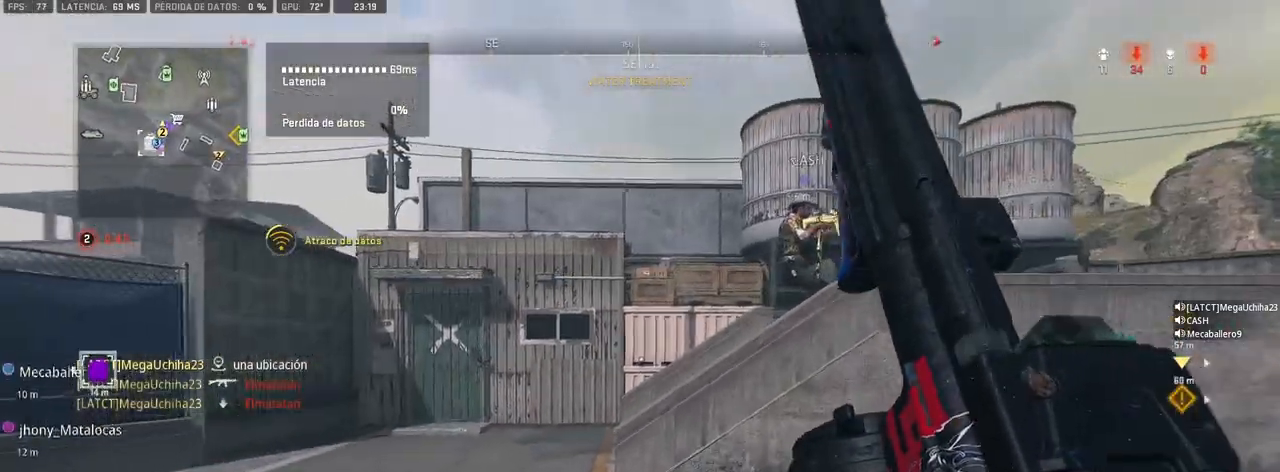
{"dt_ms": 500, "buttons": [], "left_stick": "up", "right_stick": "left", "events": [[167, "right_stick", "up-right"], [183, "left_stick", "right"], [267, "right_stick", "center"], [333, "left_stick", "up"], [383, "right_stick", "up-left"], [450, "right_stick", "left"]]}
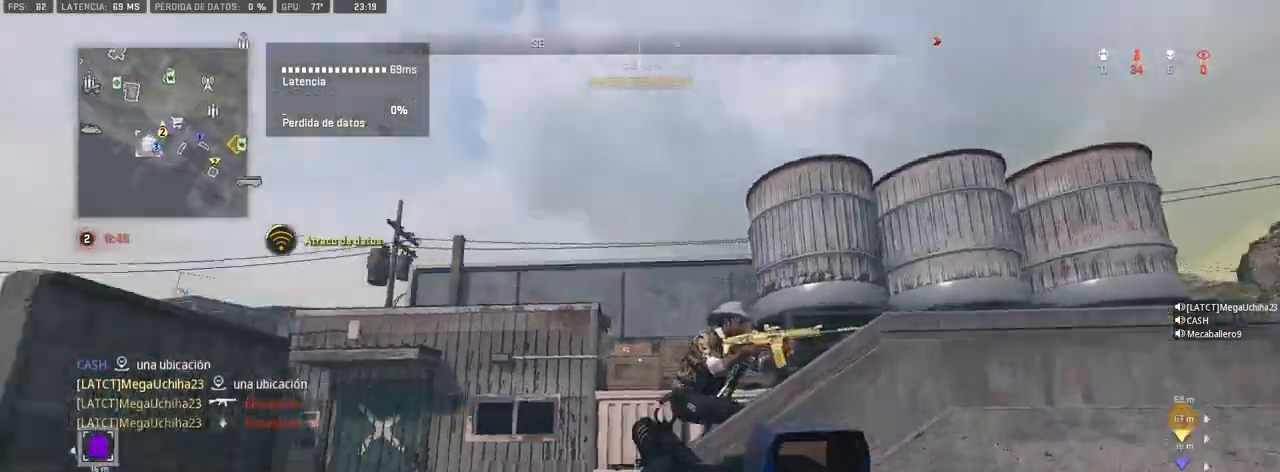
{"dt_ms": 500, "buttons": ["CROSS"], "left_stick": "up", "right_stick": "right", "events": [[17, "right_stick", "center"], [117, "CROSS", "down"], [450, "right_stick", "right"]]}
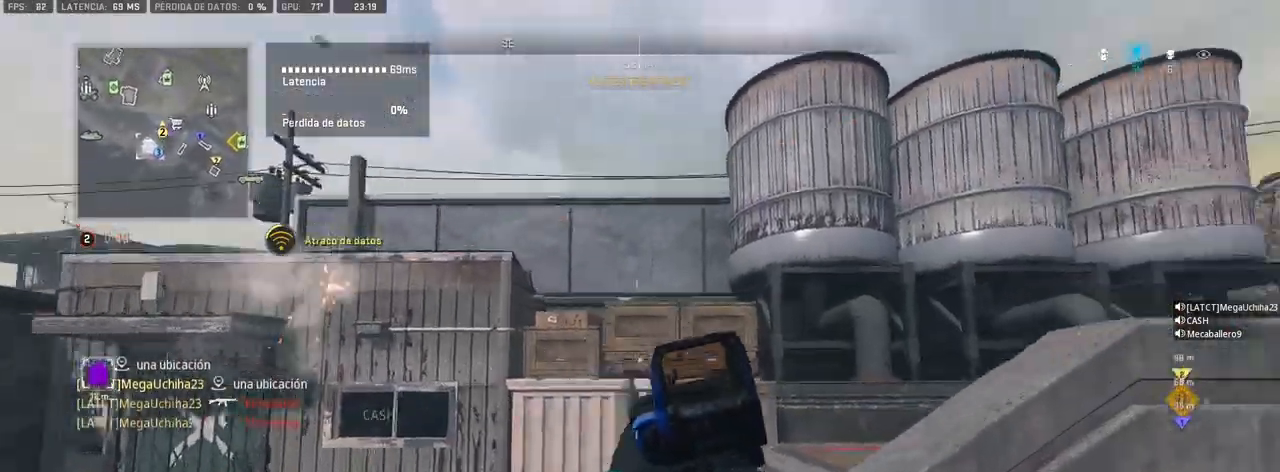
{"dt_ms": 500, "buttons": [], "left_stick": "left", "right_stick": "center", "events": [[183, "CROSS", "up"], [283, "left_stick", "center"], [400, "right_stick", "center"], [483, "left_stick", "left"]]}
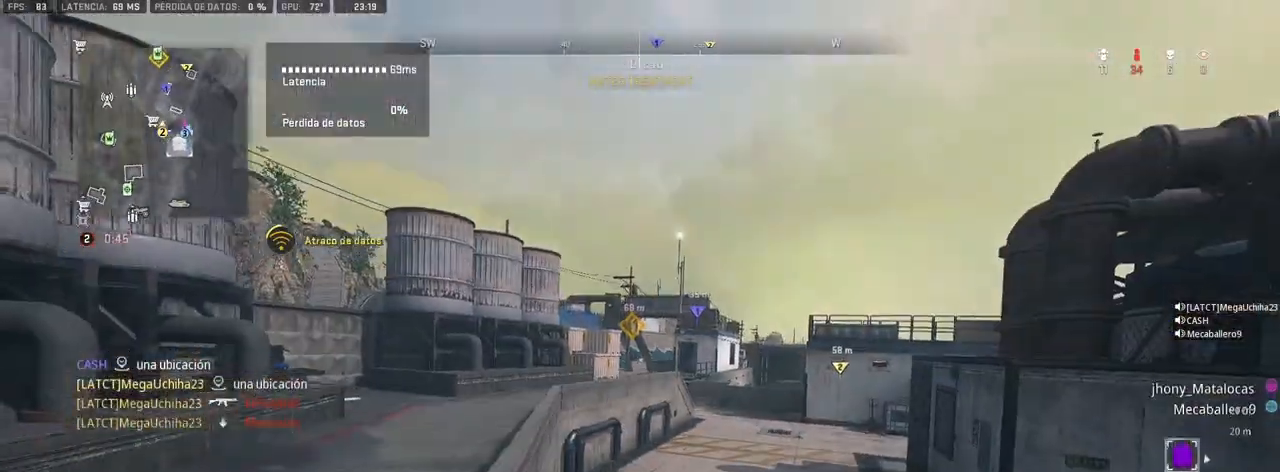
{"dt_ms": 500, "buttons": ["L1"], "left_stick": "down-left", "right_stick": "center", "events": [[83, "right_stick", "right"], [150, "left_stick", "center"], [150, "right_stick", "center"], [167, "L1", "down"], [200, "left_stick", "right"], [333, "left_stick", "down-left"], [433, "R3", "down"], [500, "R3", "up"]]}
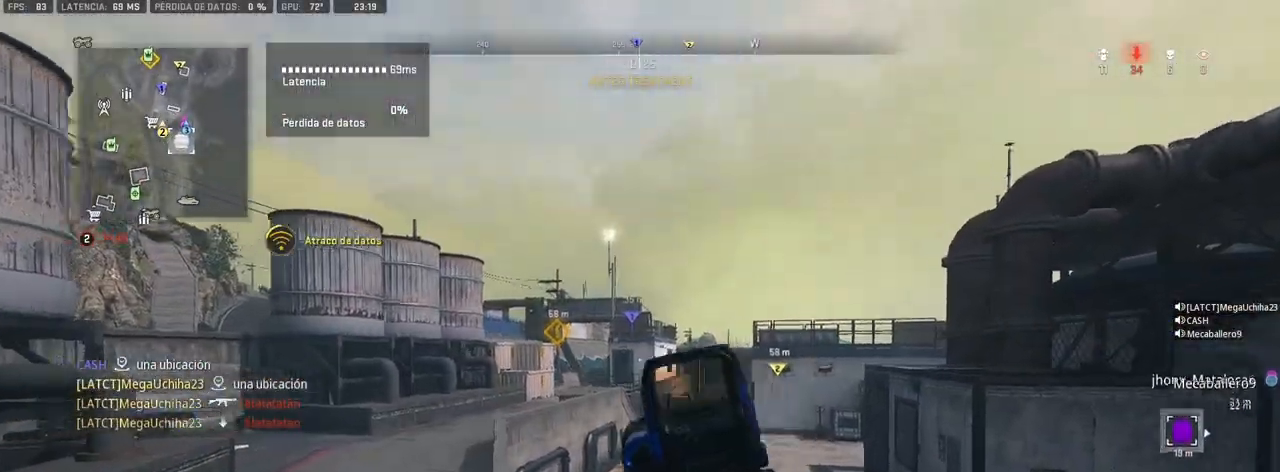
{"dt_ms": 500, "buttons": ["L1"], "left_stick": "down-left", "right_stick": "right", "events": [[17, "right_stick", "up-left"], [117, "right_stick", "center"], [483, "right_stick", "right"]]}